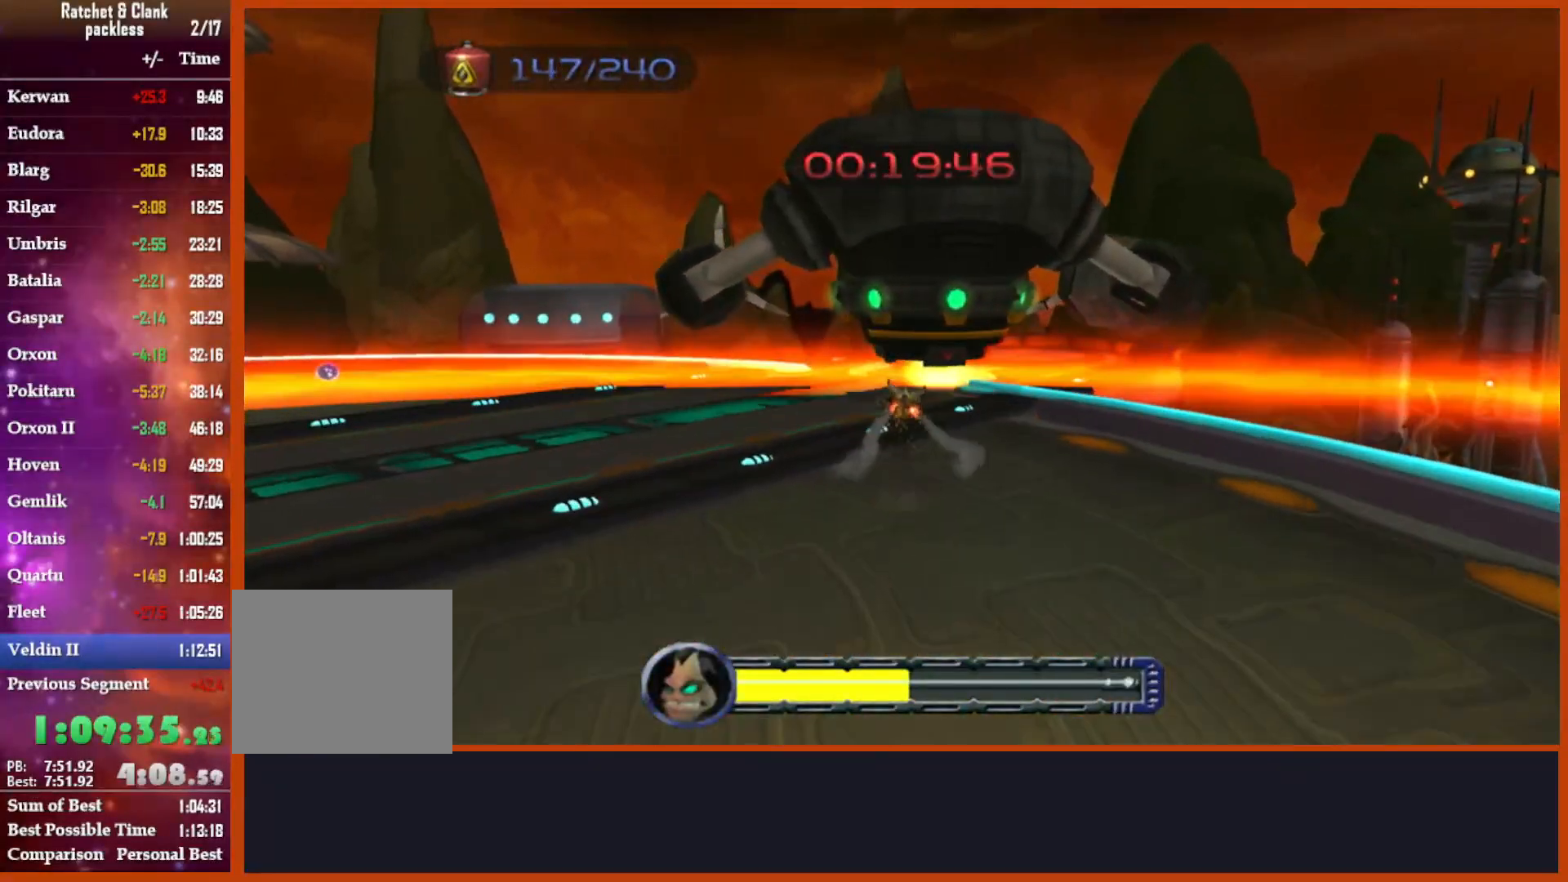
Gameplay with a controller (PlayStation layout); each line is a JSON object with the inputs held at the frame after it (dt_ms = milliseconds from this image to that frame). "events" lists button and stick changes between this image and that frame as [ms after this image, input, new state], when the widget could be followed in between.
{"dt_ms": 500, "buttons": ["CIRCLE"], "left_stick": "center", "right_stick": "center", "events": [[250, "CROSS", "down"], [250, "R1", "down"], [250, "left_stick", "left"], [433, "CROSS", "up"], [433, "R1", "up"], [433, "left_stick", "center"], [467, "CIRCLE", "down"]]}
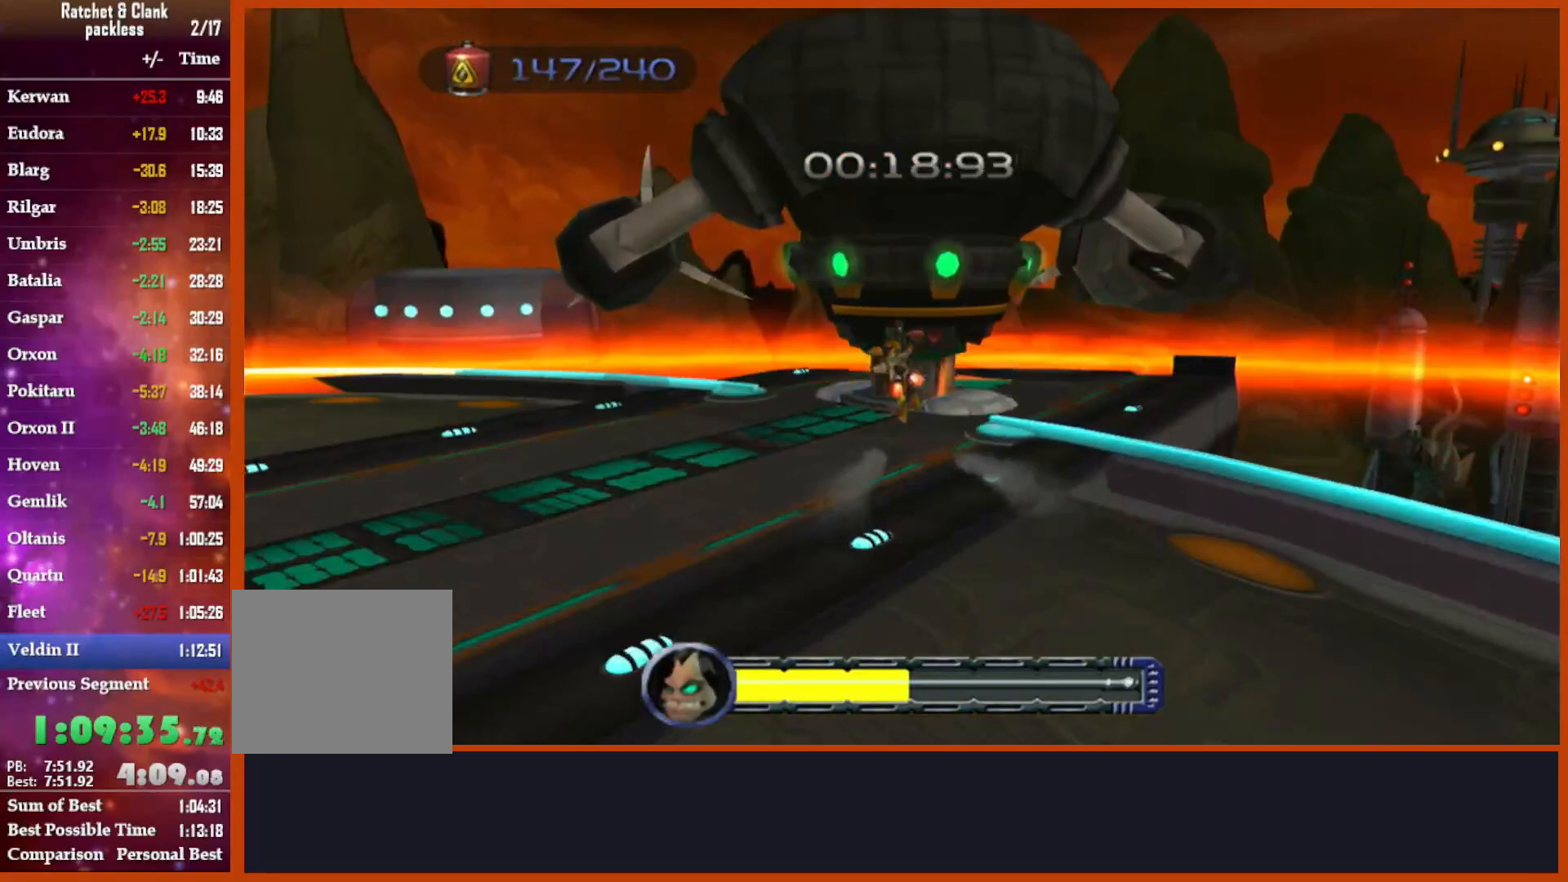
{"dt_ms": 1000, "buttons": ["CIRCLE"], "left_stick": "down-right", "right_stick": "center"}
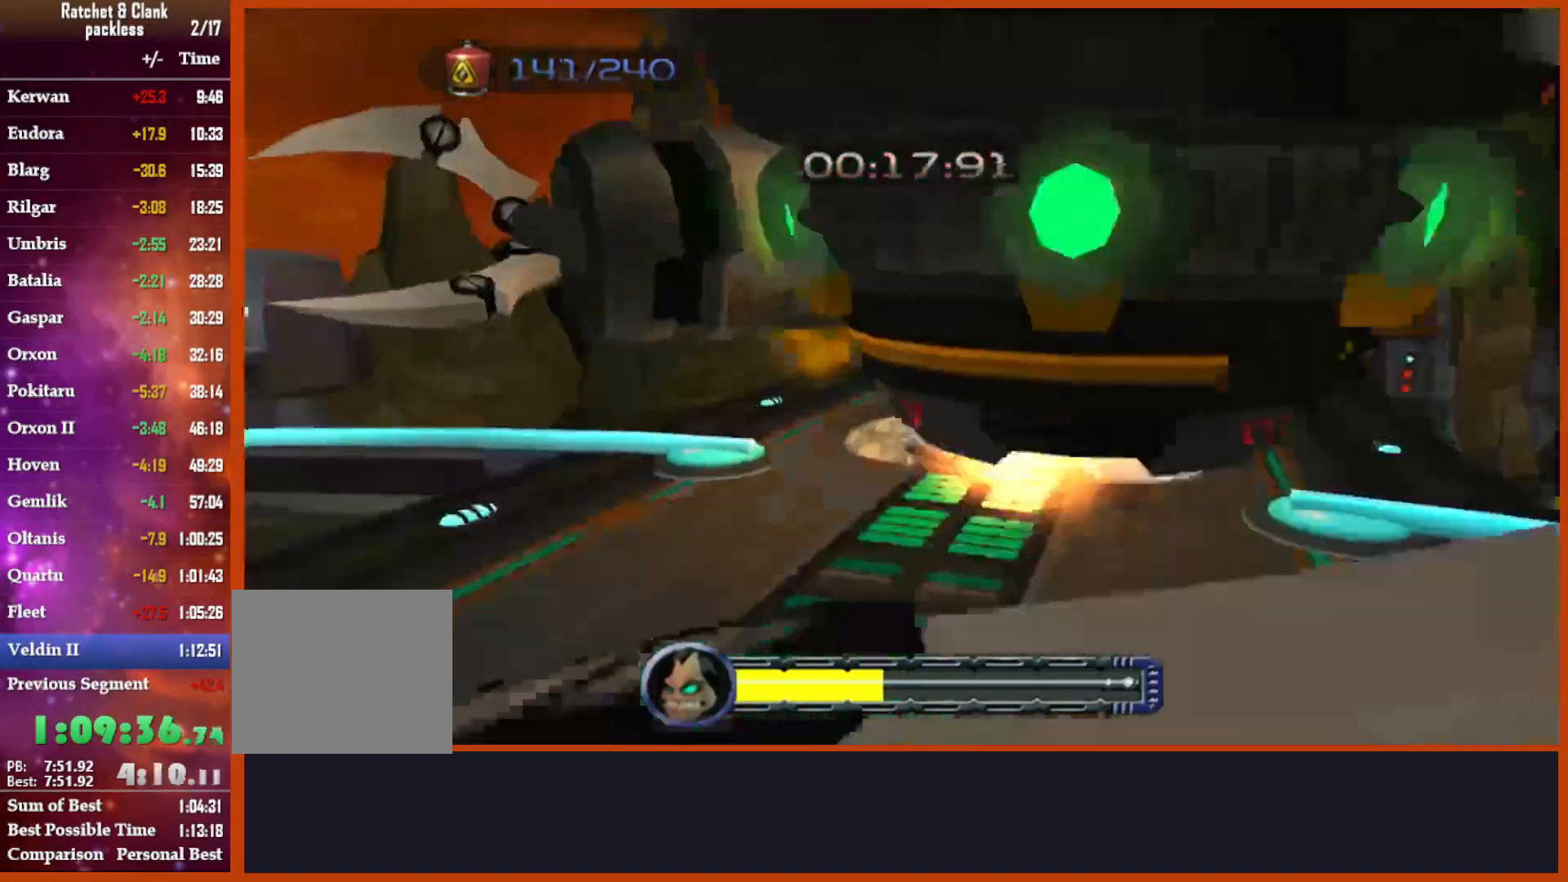
{"dt_ms": 500, "buttons": ["CIRCLE"], "left_stick": "down-right", "right_stick": "center", "events": [[217, "left_stick", "down"], [317, "left_stick", "down-right"]]}
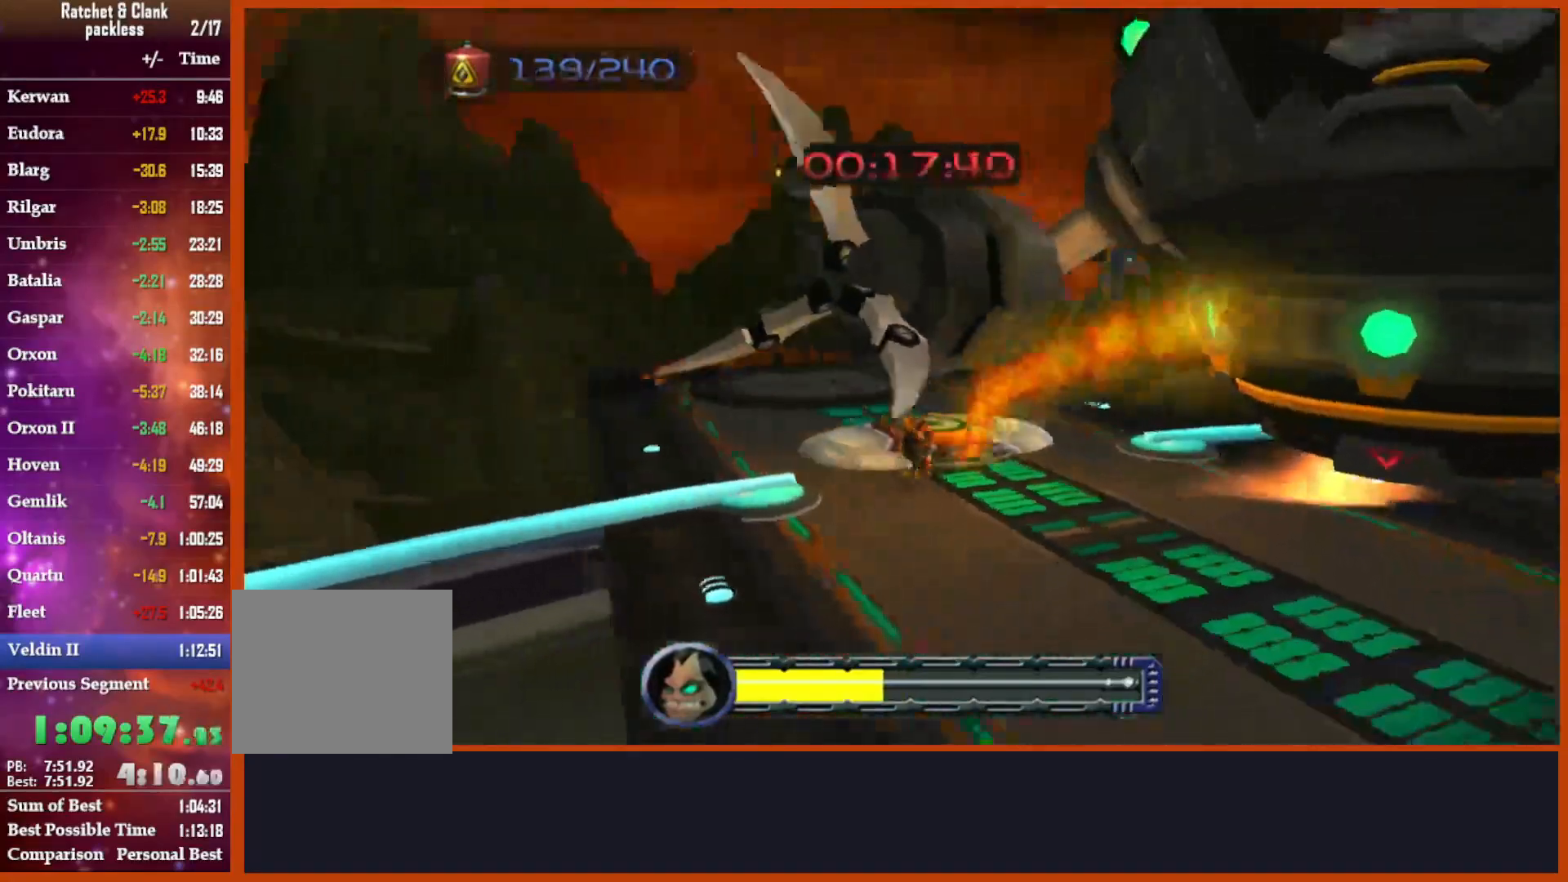
{"dt_ms": 500, "buttons": ["CROSS", "CIRCLE"], "left_stick": "up", "right_stick": "center", "events": [[67, "CIRCLE", "up"], [233, "left_stick", "right"], [300, "CROSS", "down"], [300, "R1", "down"], [333, "left_stick", "up-right"], [483, "CIRCLE", "down"], [483, "R1", "up"], [483, "left_stick", "up"]]}
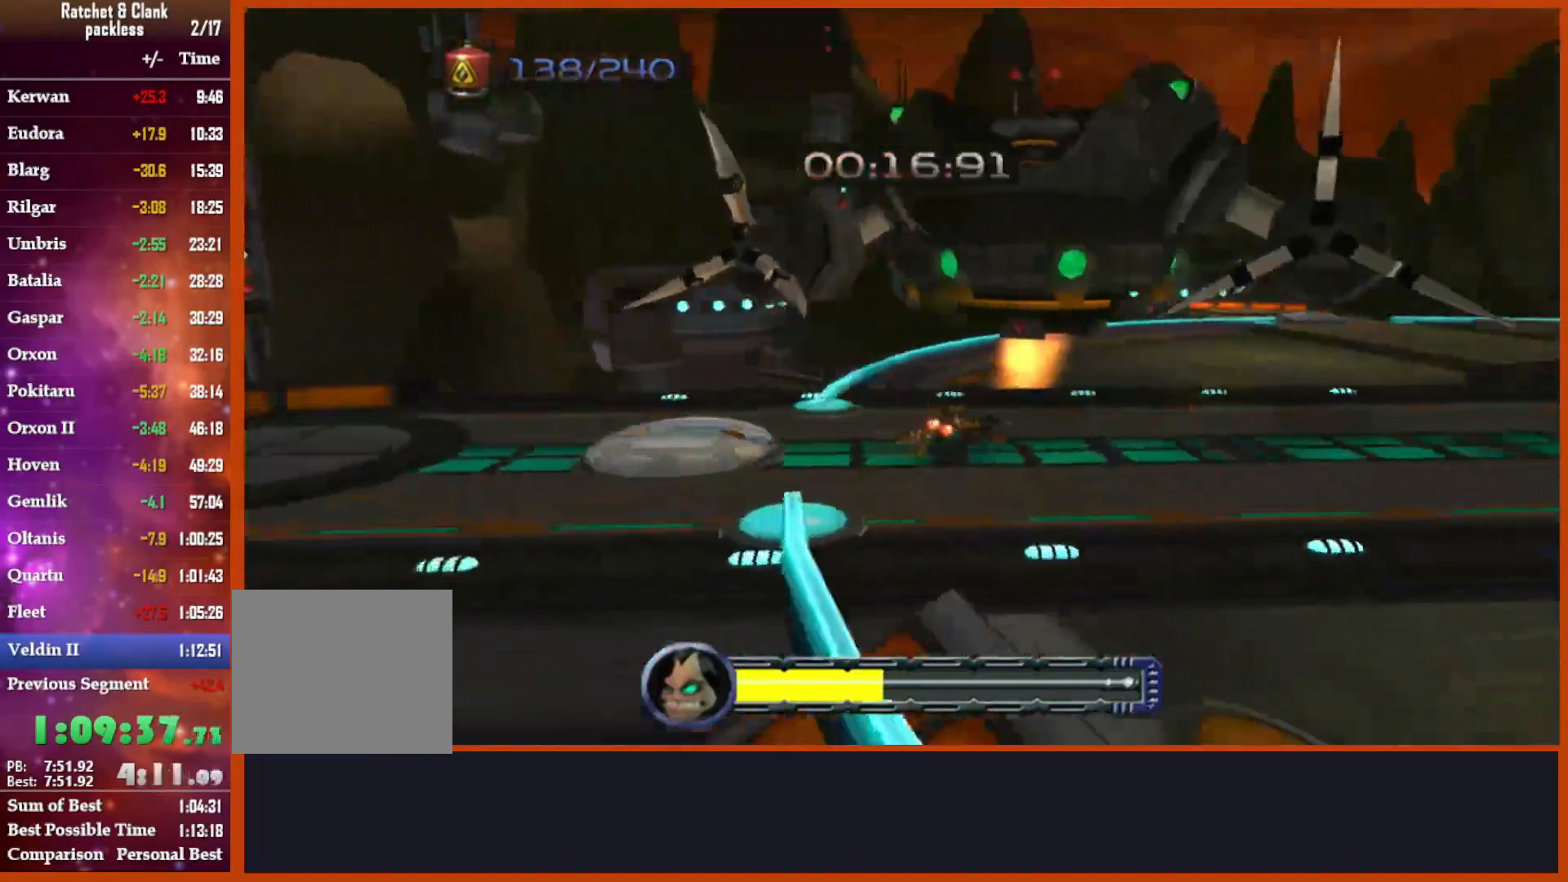
{"dt_ms": 500, "buttons": [], "left_stick": "up", "right_stick": "down", "events": [[167, "CROSS", "up"], [167, "left_stick", "center"], [183, "right_stick", "down"], [300, "left_stick", "up"], [483, "CIRCLE", "up"]]}